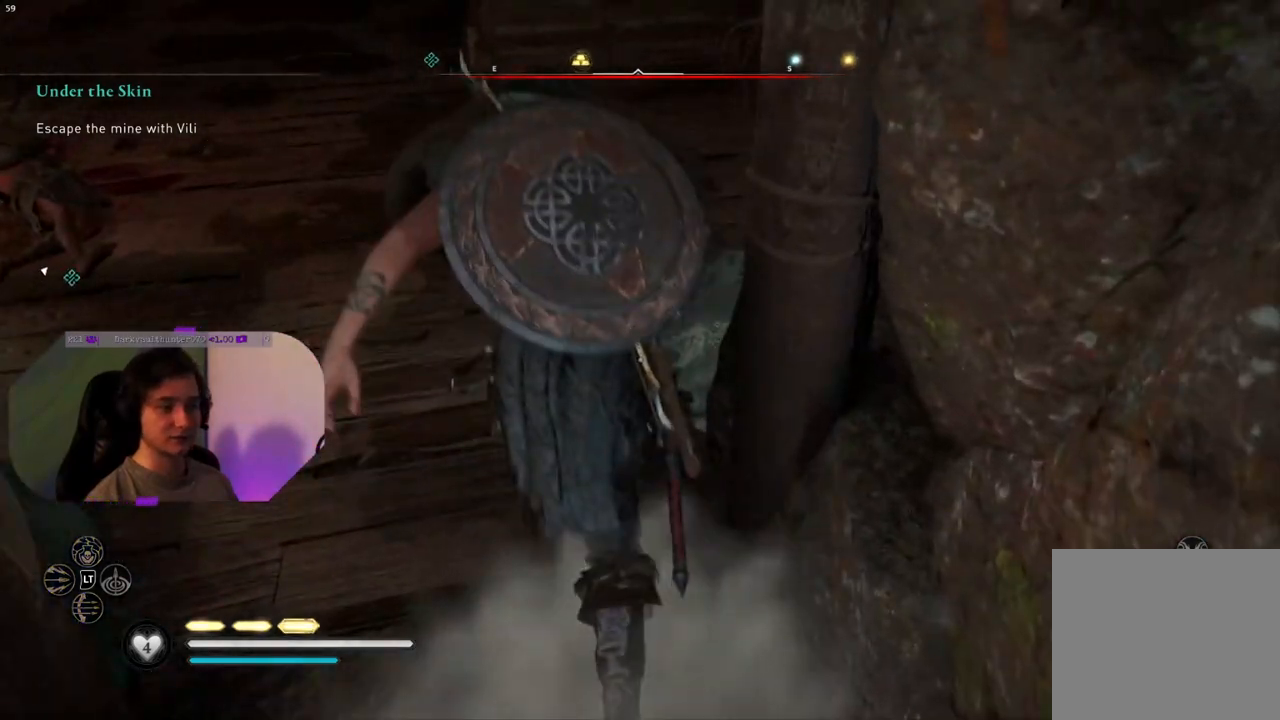
Gameplay with a controller (PlayStation layout); each line is a JSON object with the inputs held at the frame after it. "events" lists button and stick changes between this image and that frame as [ms after this image, input, new state], when the widget could be followed in between.
{"buttons": [], "left_stick": "up-left", "right_stick": "center", "events": []}
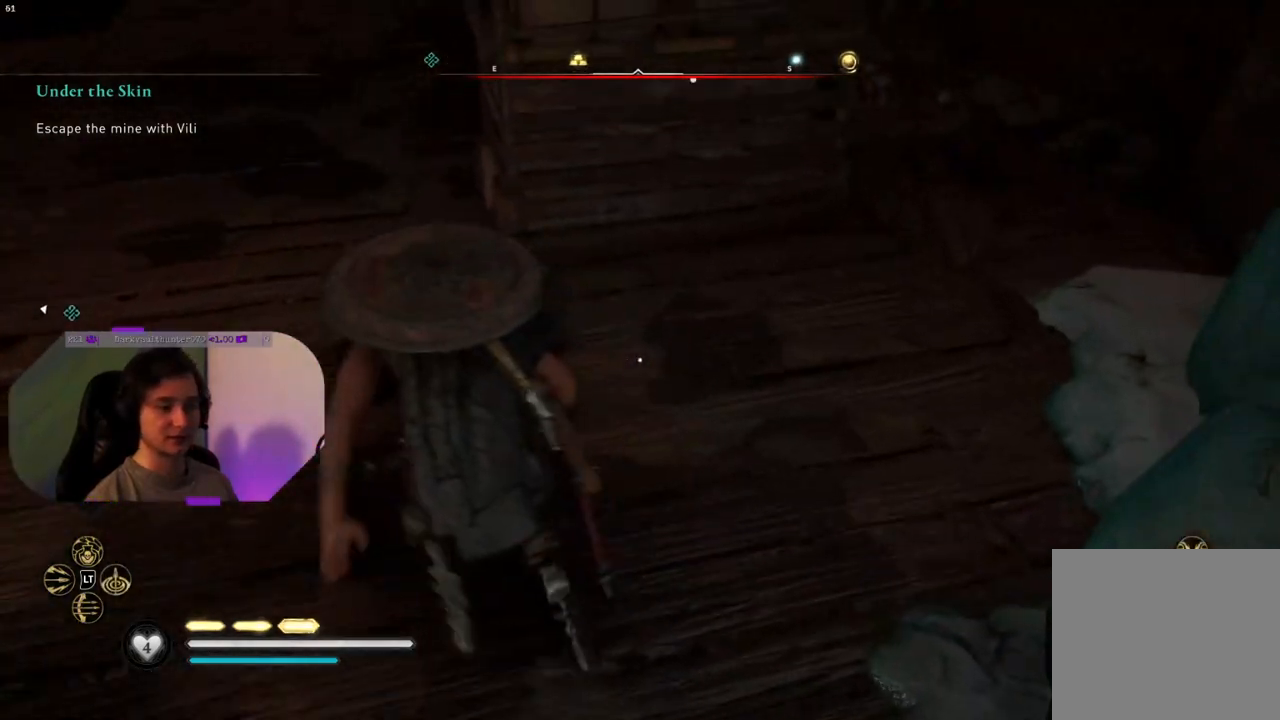
{"buttons": [], "left_stick": "up-left", "right_stick": "up-left", "events": [[133, "right_stick", "left"], [183, "right_stick", "up-left"]]}
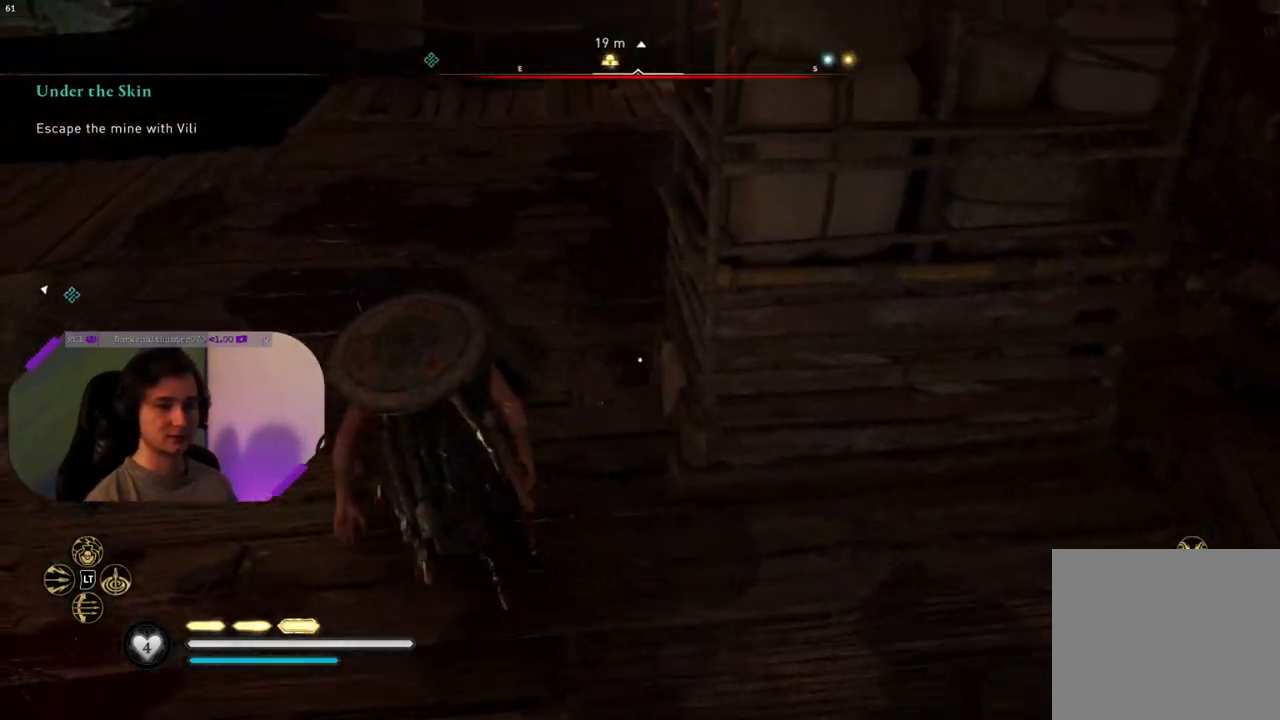
{"buttons": [], "left_stick": "center", "right_stick": "center", "events": [[17, "right_stick", "center"], [283, "left_stick", "center"]]}
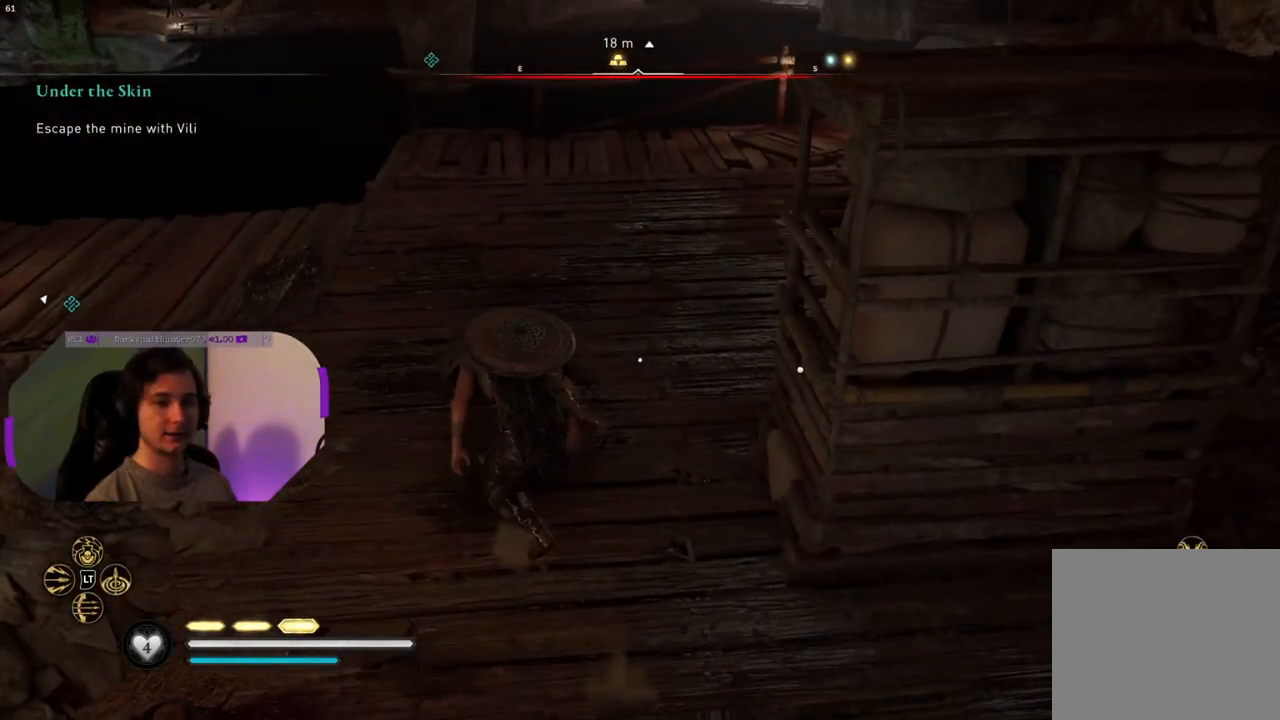
{"buttons": [], "left_stick": "center", "right_stick": "center", "events": []}
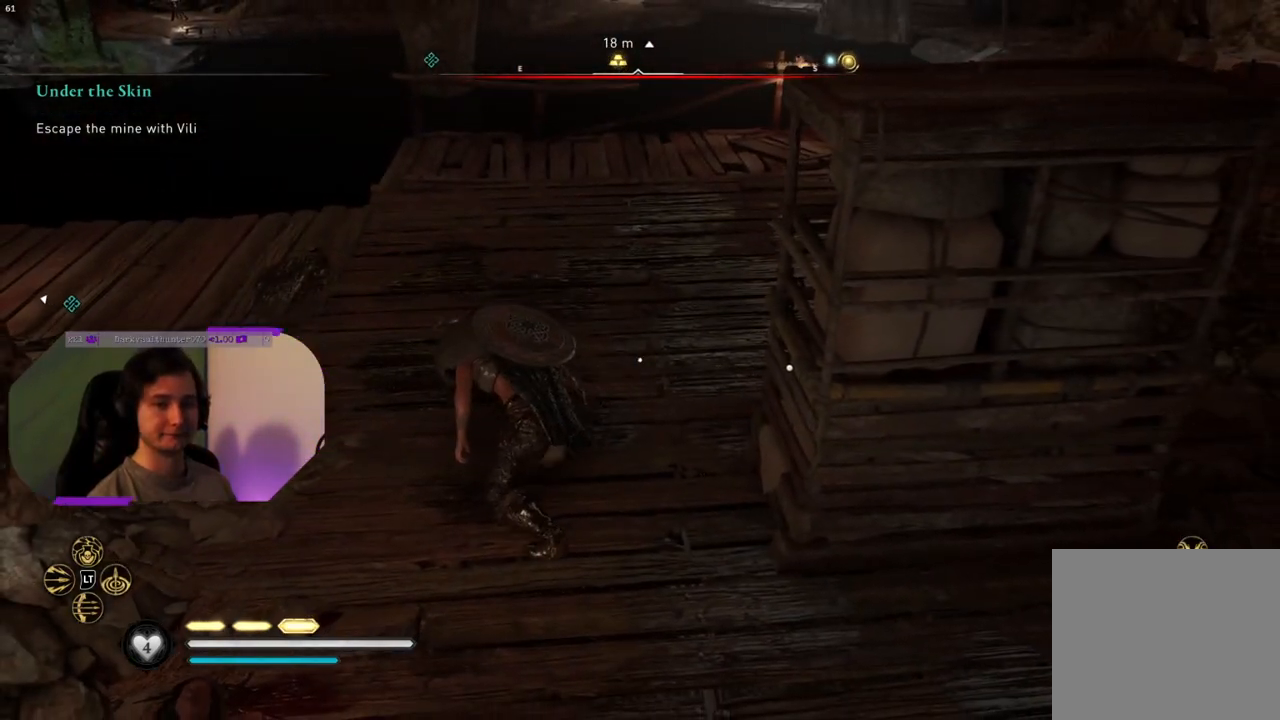
{"buttons": [], "left_stick": "center", "right_stick": "center", "events": []}
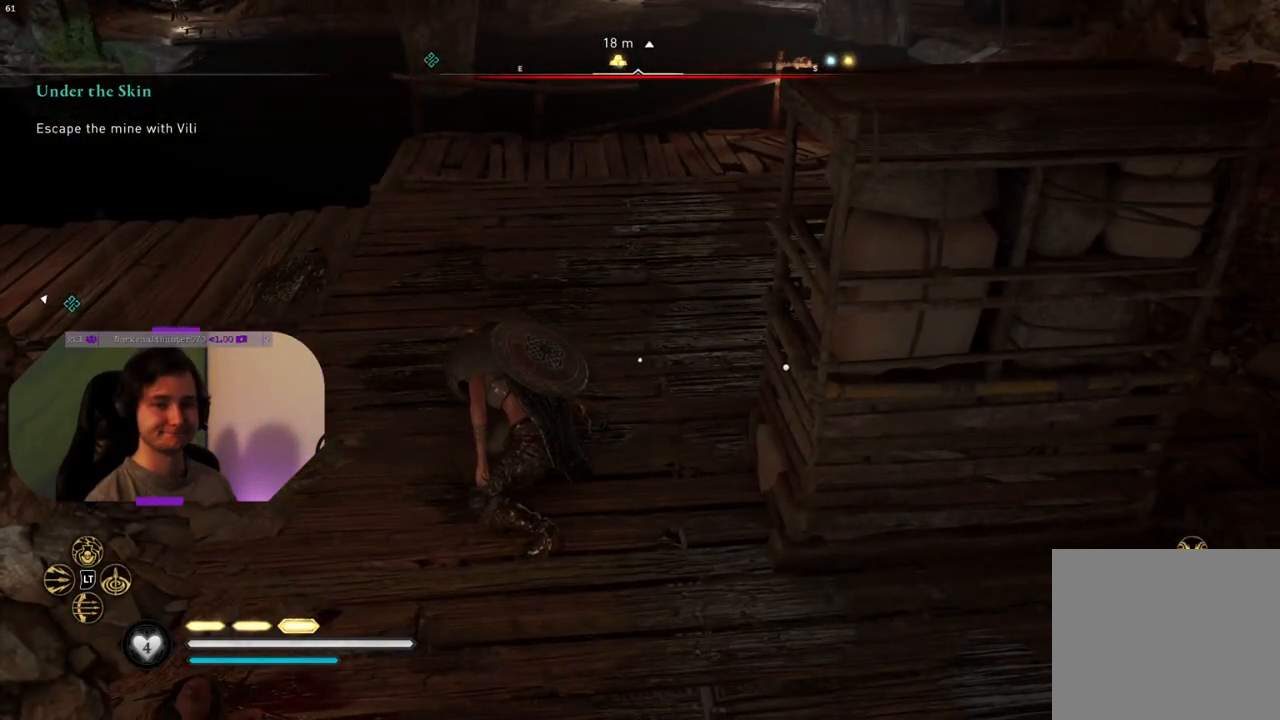
{"buttons": [], "left_stick": "up", "right_stick": "left", "events": [[200, "right_stick", "left"], [300, "left_stick", "up"]]}
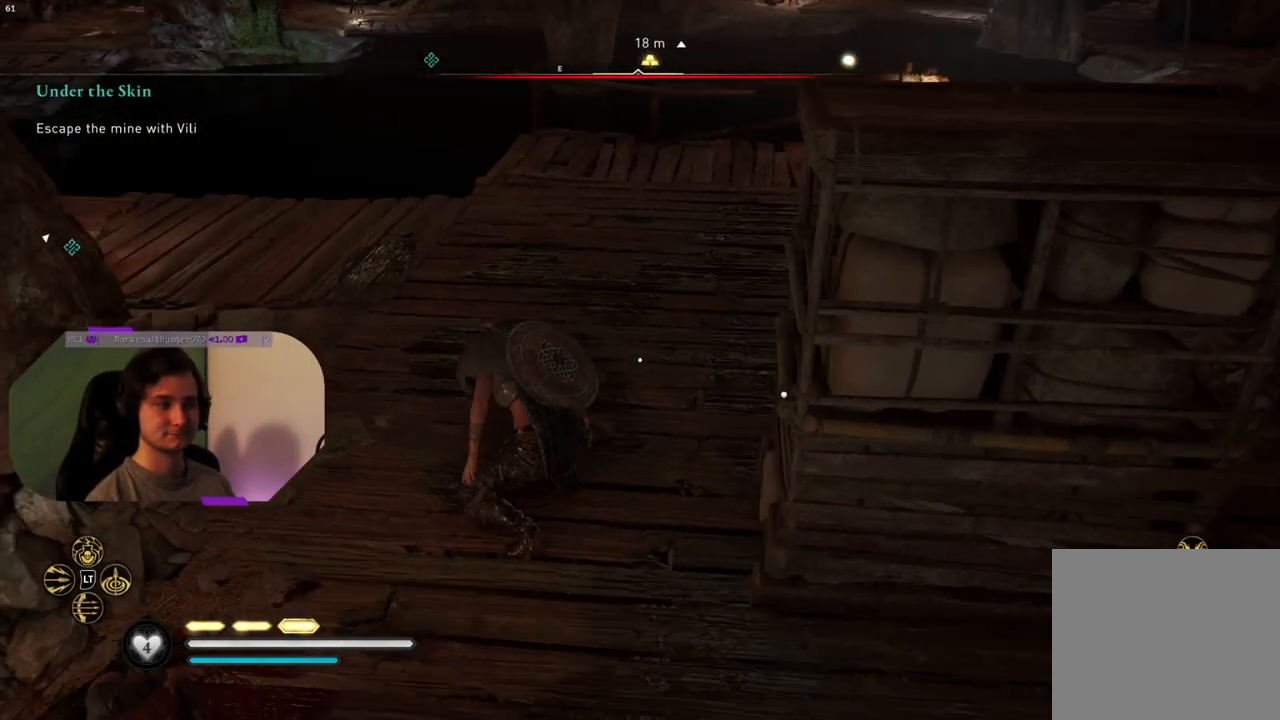
{"buttons": [], "left_stick": "up", "right_stick": "left", "events": []}
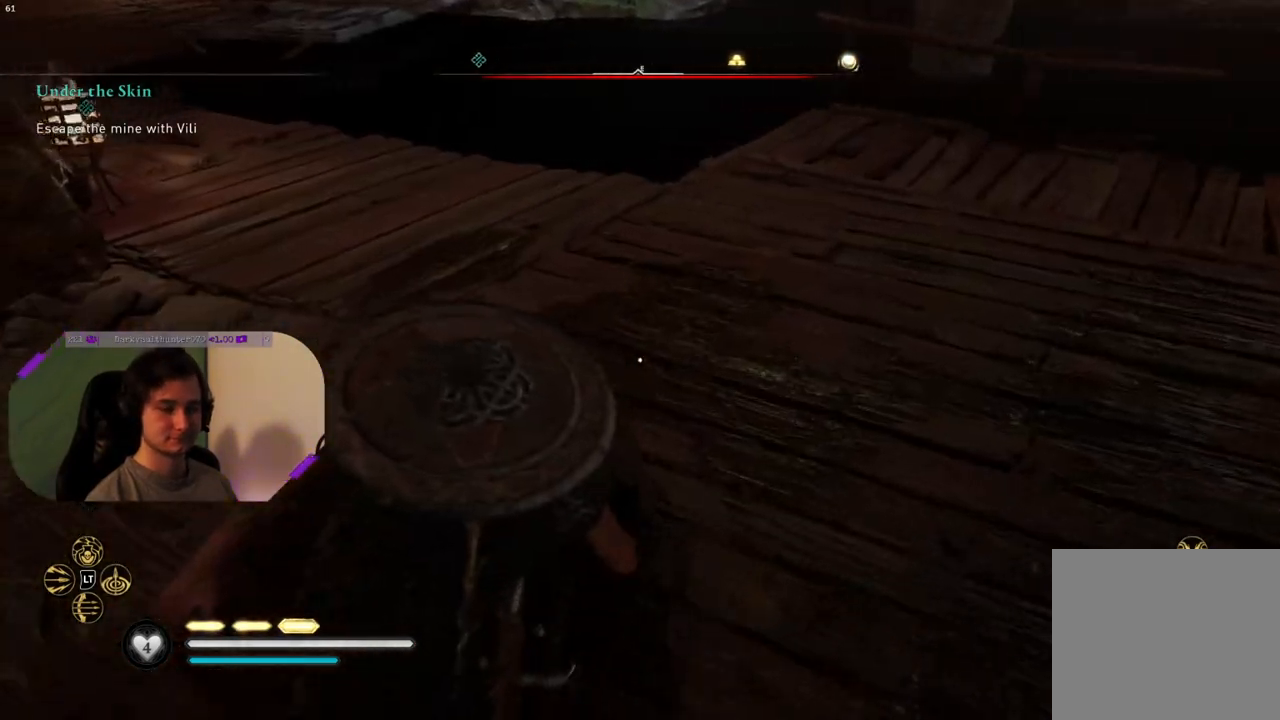
{"buttons": [], "left_stick": "up", "right_stick": "left", "events": []}
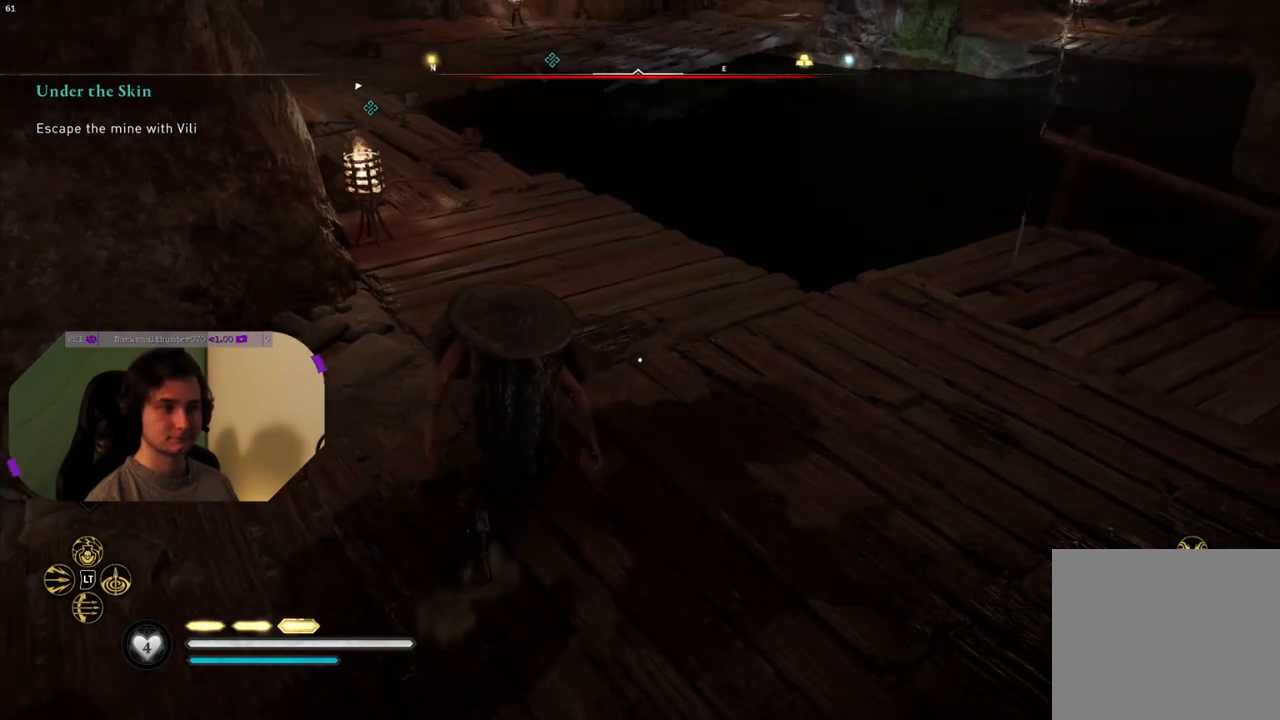
{"buttons": [], "left_stick": "up", "right_stick": "up-left", "events": [[283, "right_stick", "up-left"]]}
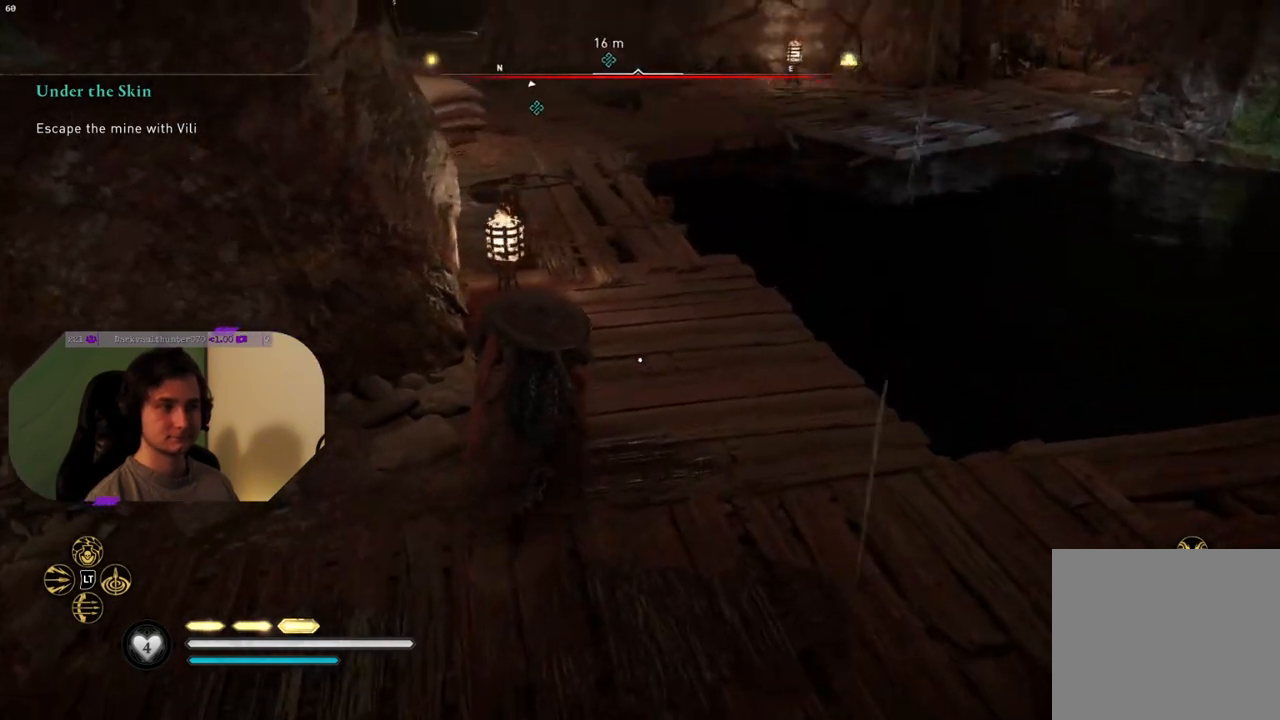
{"buttons": [], "left_stick": "up", "right_stick": "up-left", "events": []}
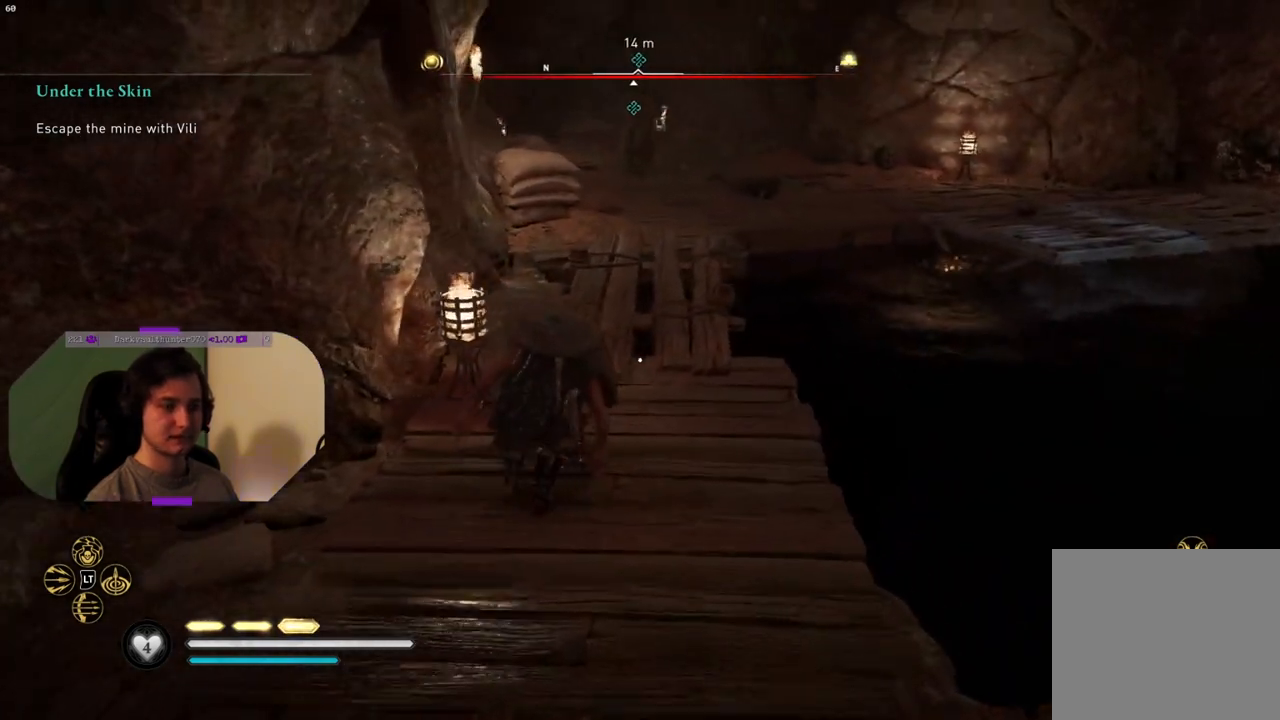
{"buttons": [], "left_stick": "up", "right_stick": "center", "events": [[17, "right_stick", "center"]]}
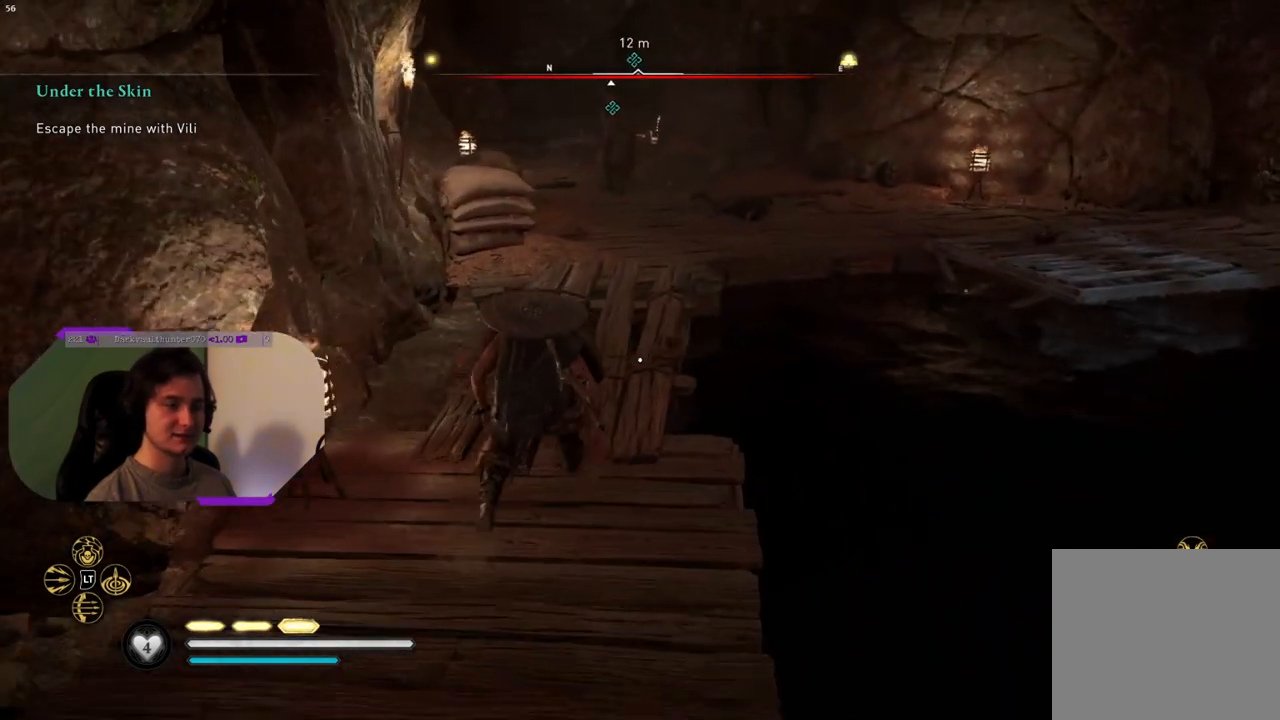
{"buttons": [], "left_stick": "up", "right_stick": "center", "events": []}
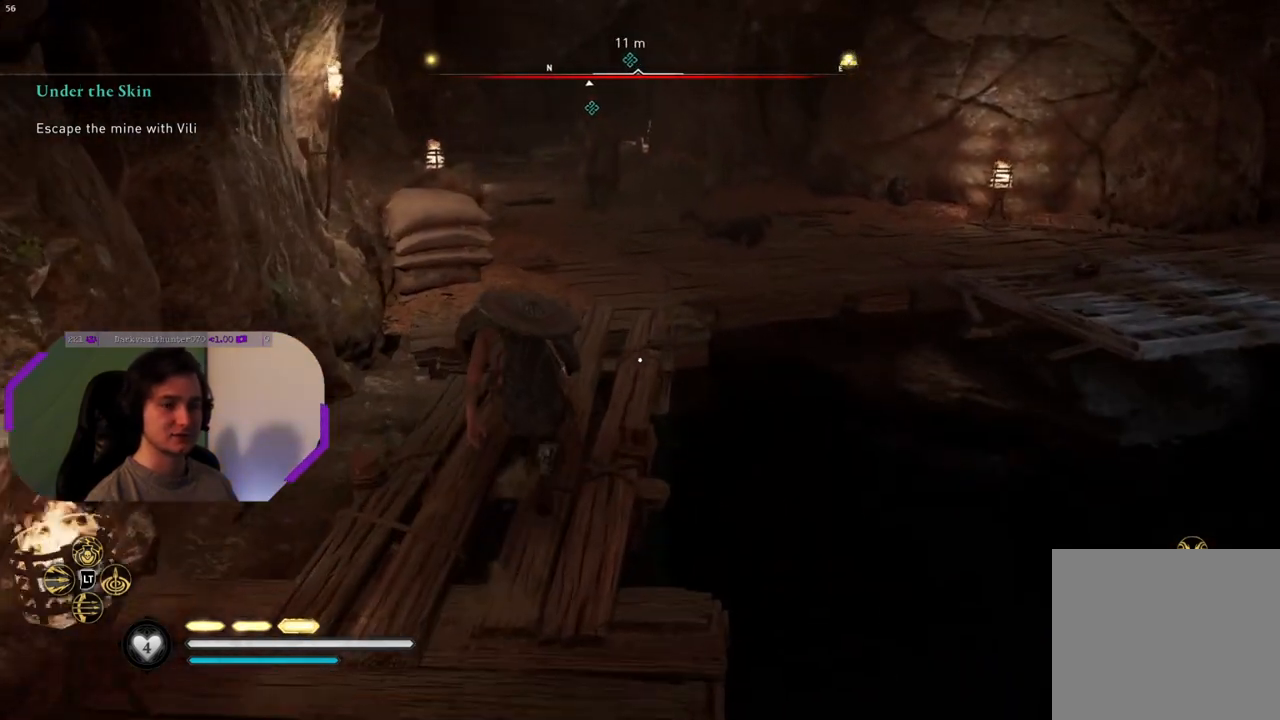
{"buttons": [], "left_stick": "up", "right_stick": "center", "events": []}
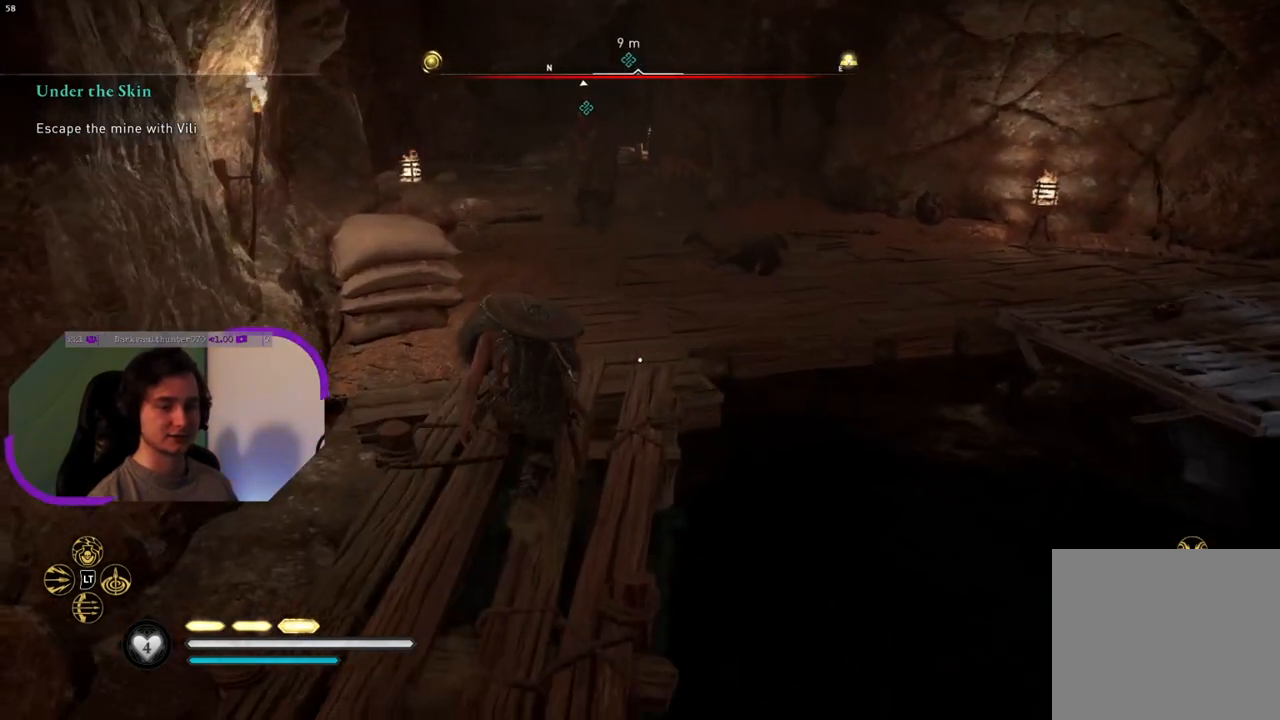
{"buttons": [], "left_stick": "up", "right_stick": "center", "events": []}
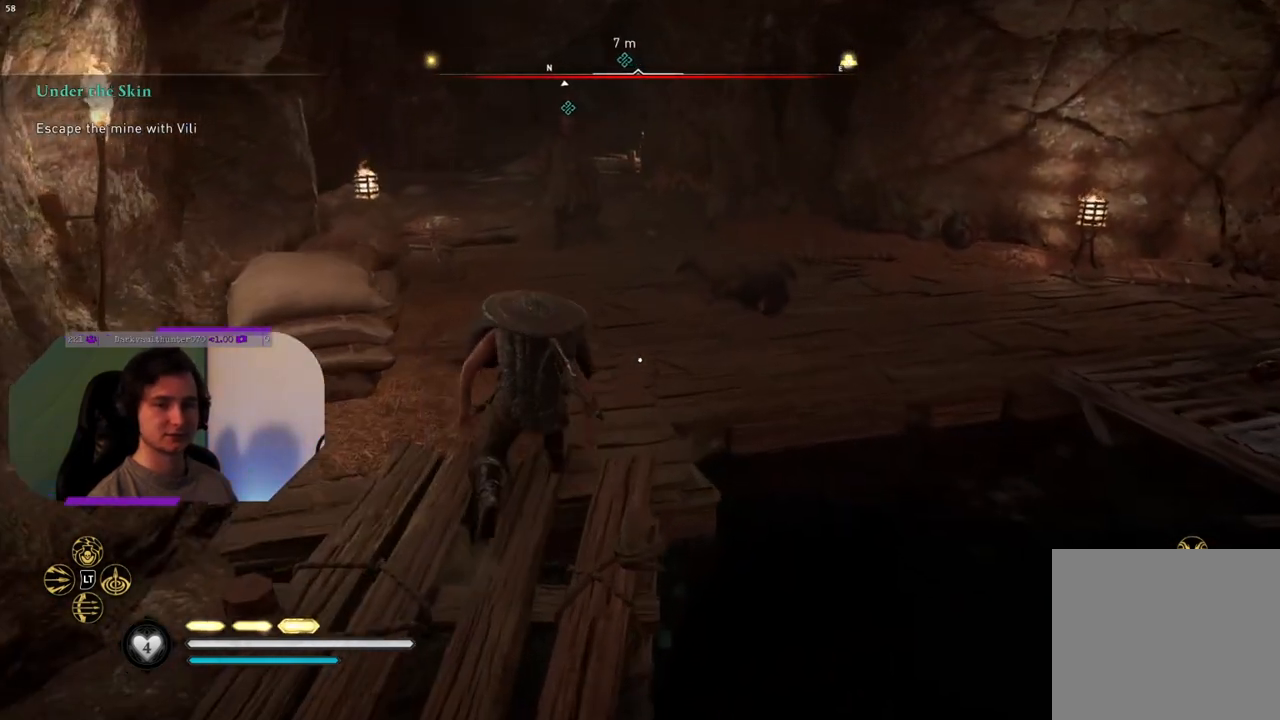
{"buttons": [], "left_stick": "up", "right_stick": "center", "events": []}
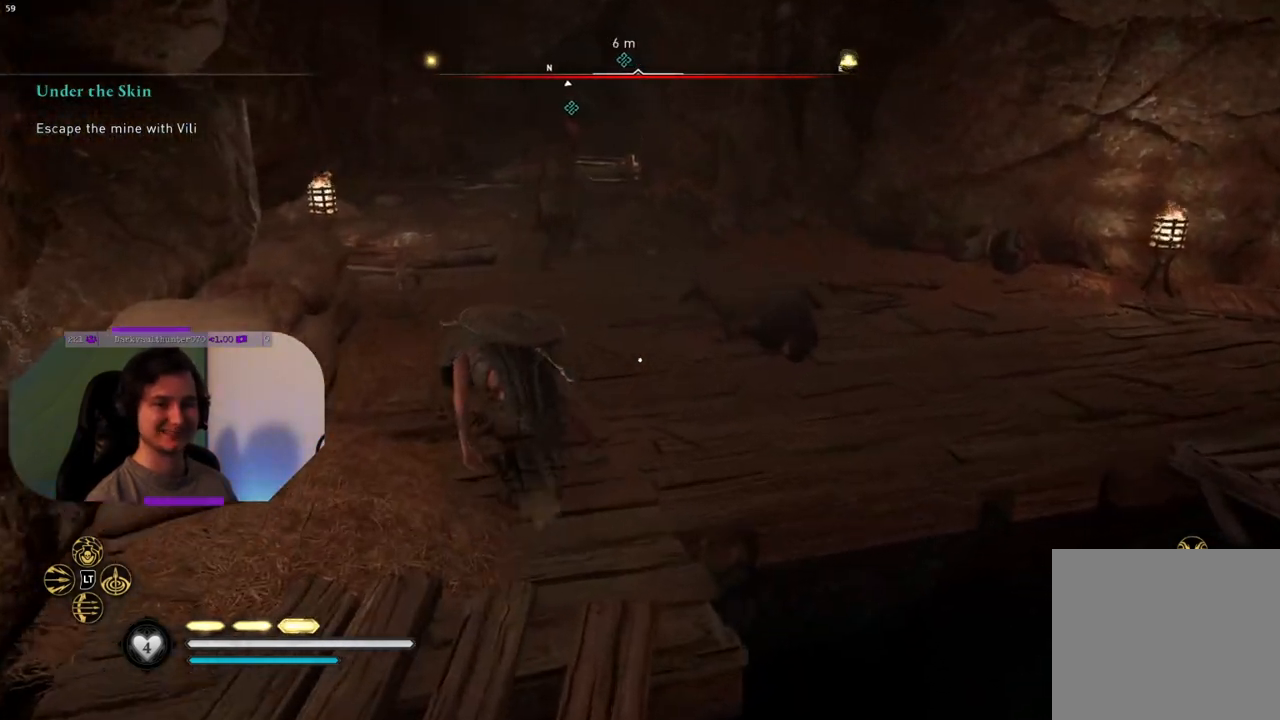
{"buttons": [], "left_stick": "up", "right_stick": "center", "events": []}
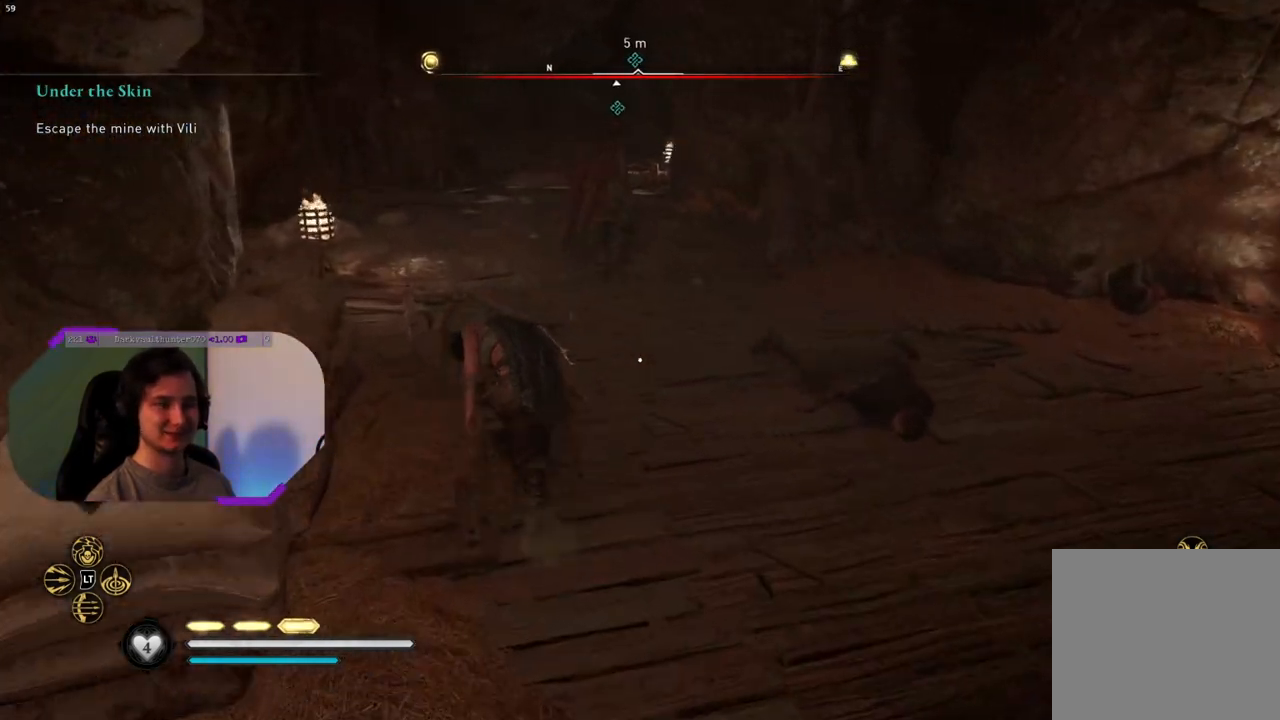
{"buttons": [], "left_stick": "up", "right_stick": "center", "events": []}
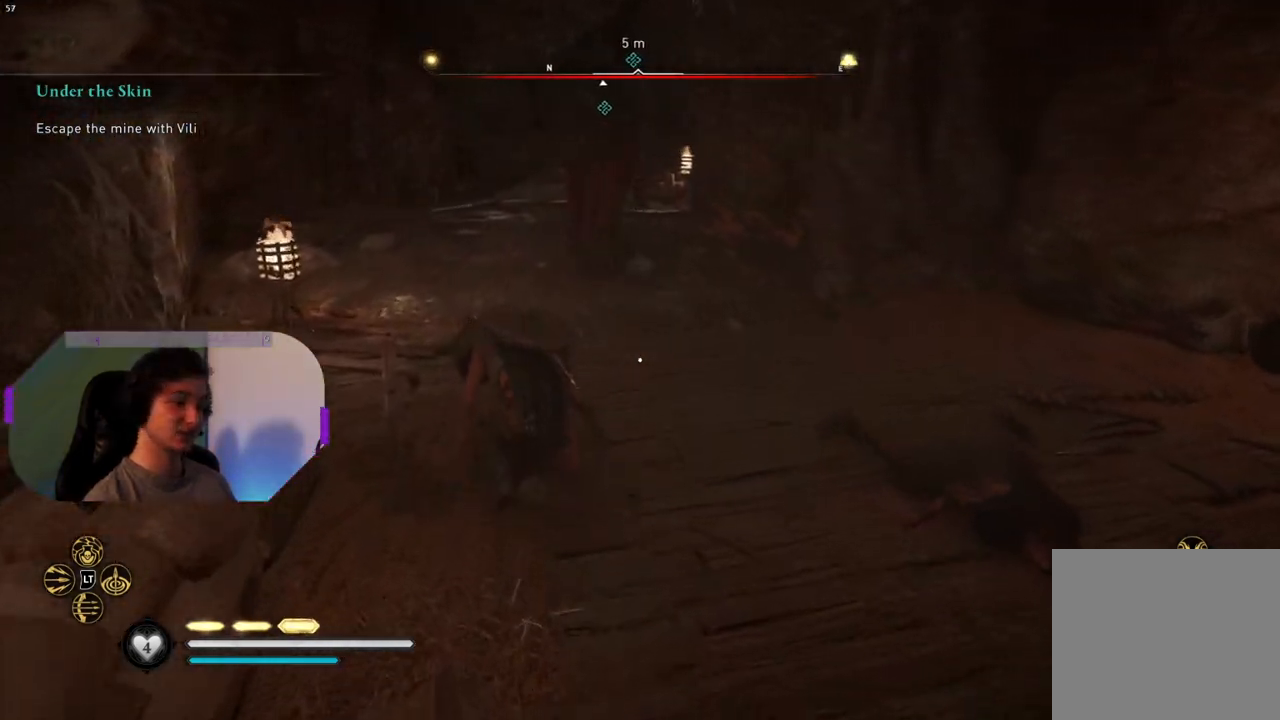
{"buttons": [], "left_stick": "up", "right_stick": "center", "events": []}
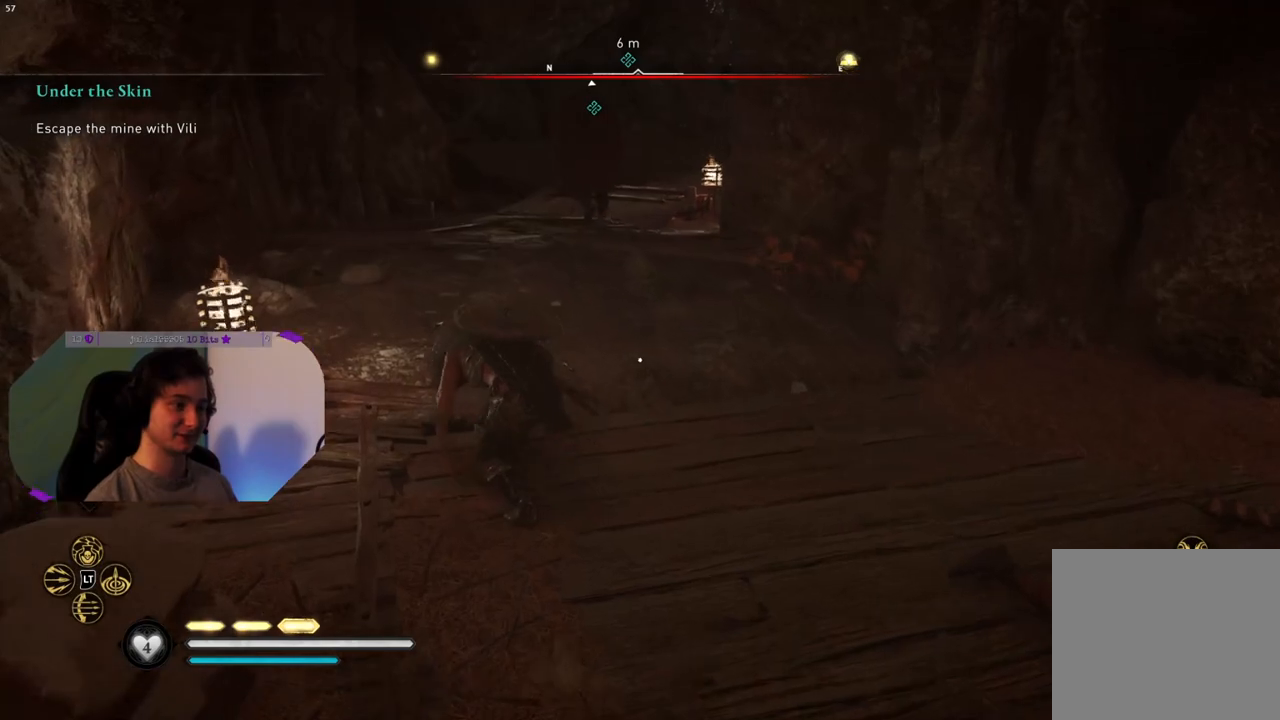
{"buttons": [], "left_stick": "up", "right_stick": "up-right", "events": [[417, "right_stick", "up-right"]]}
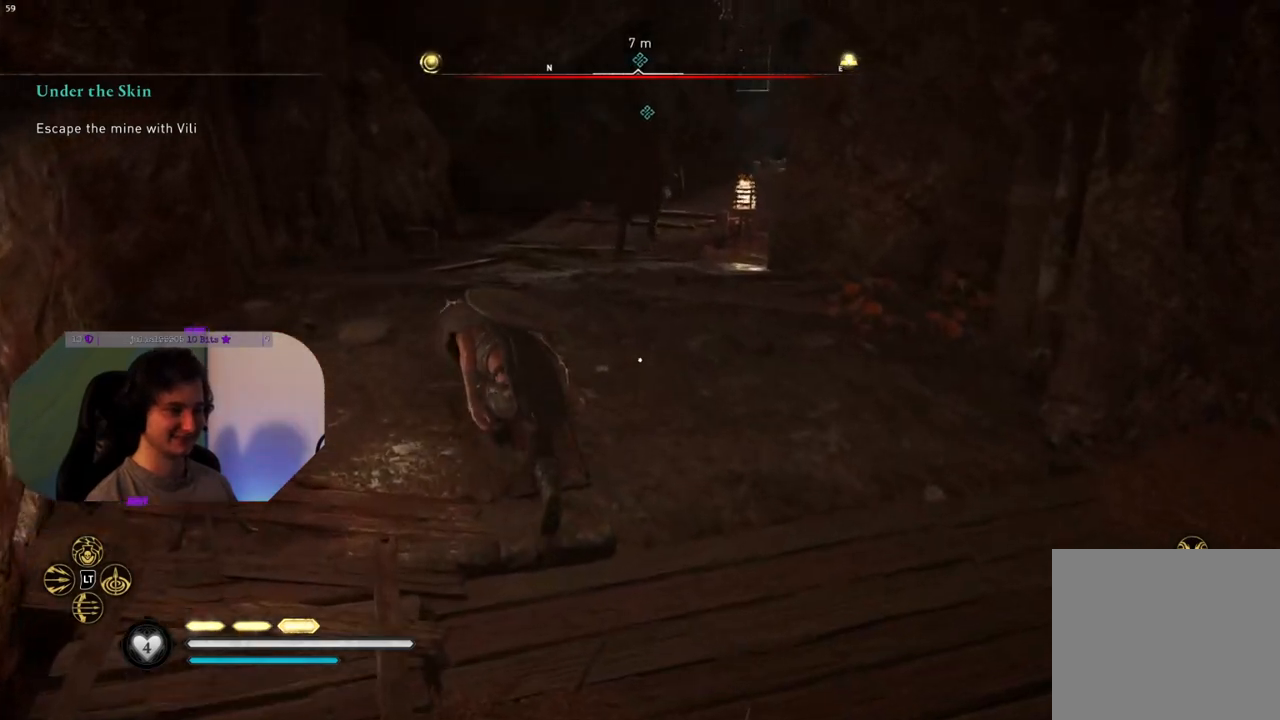
{"buttons": [], "left_stick": "up", "right_stick": "center", "events": [[100, "right_stick", "center"]]}
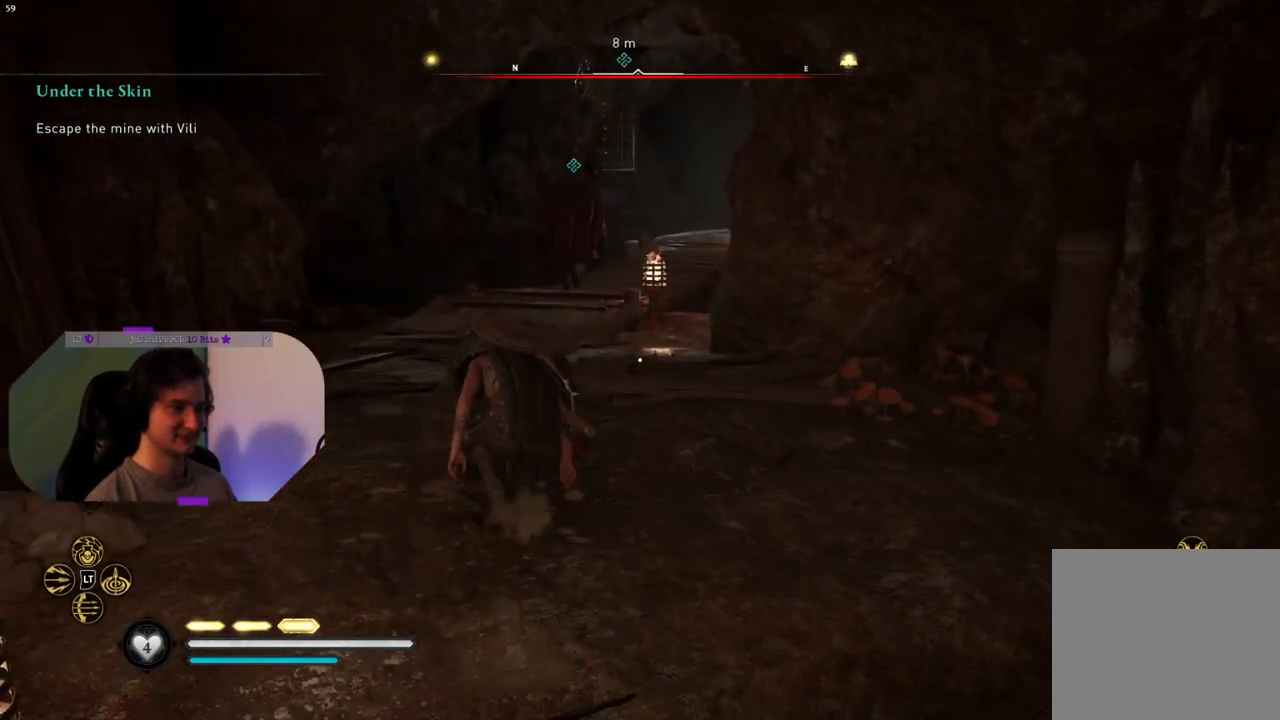
{"buttons": ["L3"], "left_stick": "up", "right_stick": "center", "events": [[383, "L3", "down"]]}
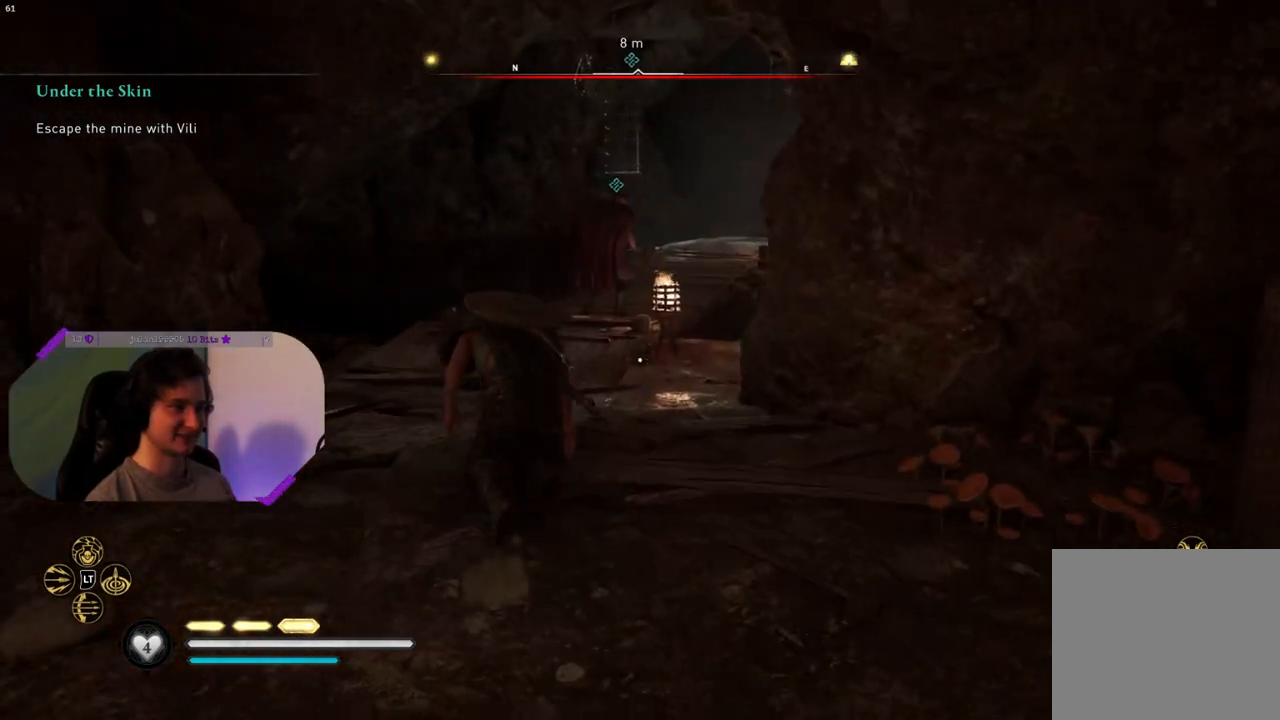
{"buttons": [], "left_stick": "up-left", "right_stick": "center", "events": [[17, "L3", "up"], [467, "left_stick", "up-left"]]}
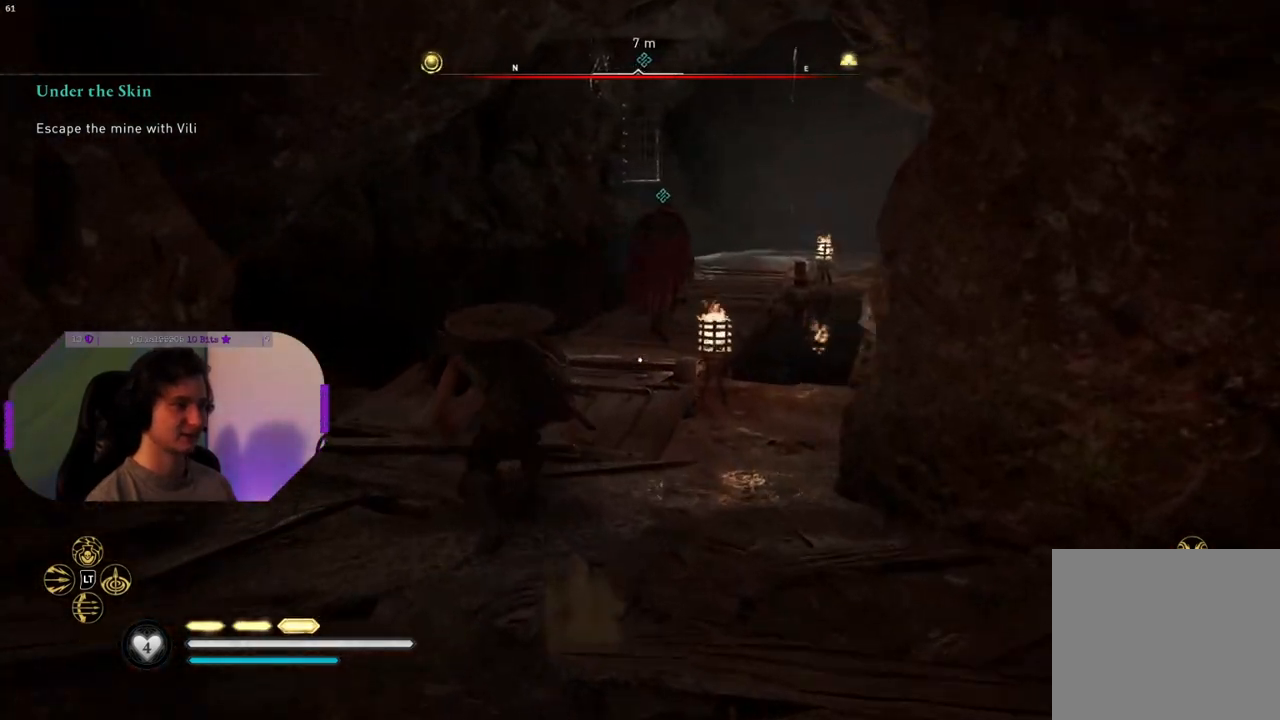
{"buttons": [], "left_stick": "up", "right_stick": "center", "events": [[217, "right_stick", "down-right"], [233, "left_stick", "up"], [483, "right_stick", "center"]]}
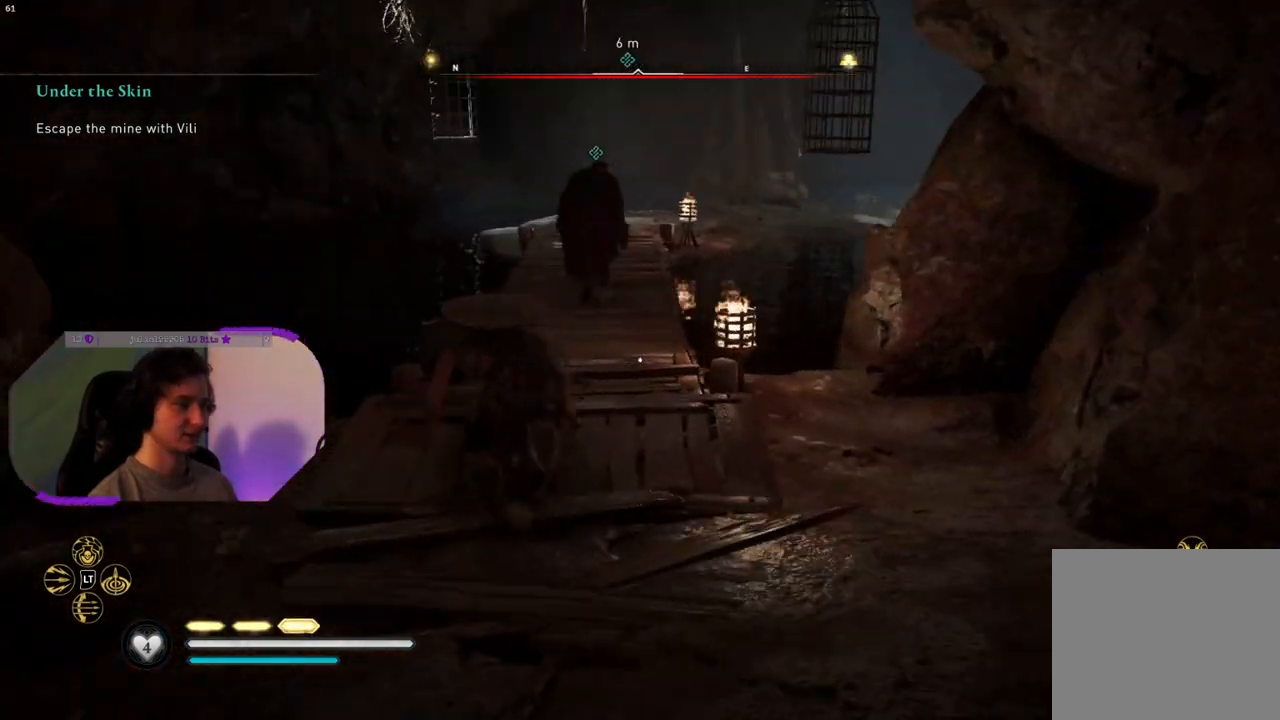
{"buttons": [], "left_stick": "up", "right_stick": "center", "events": []}
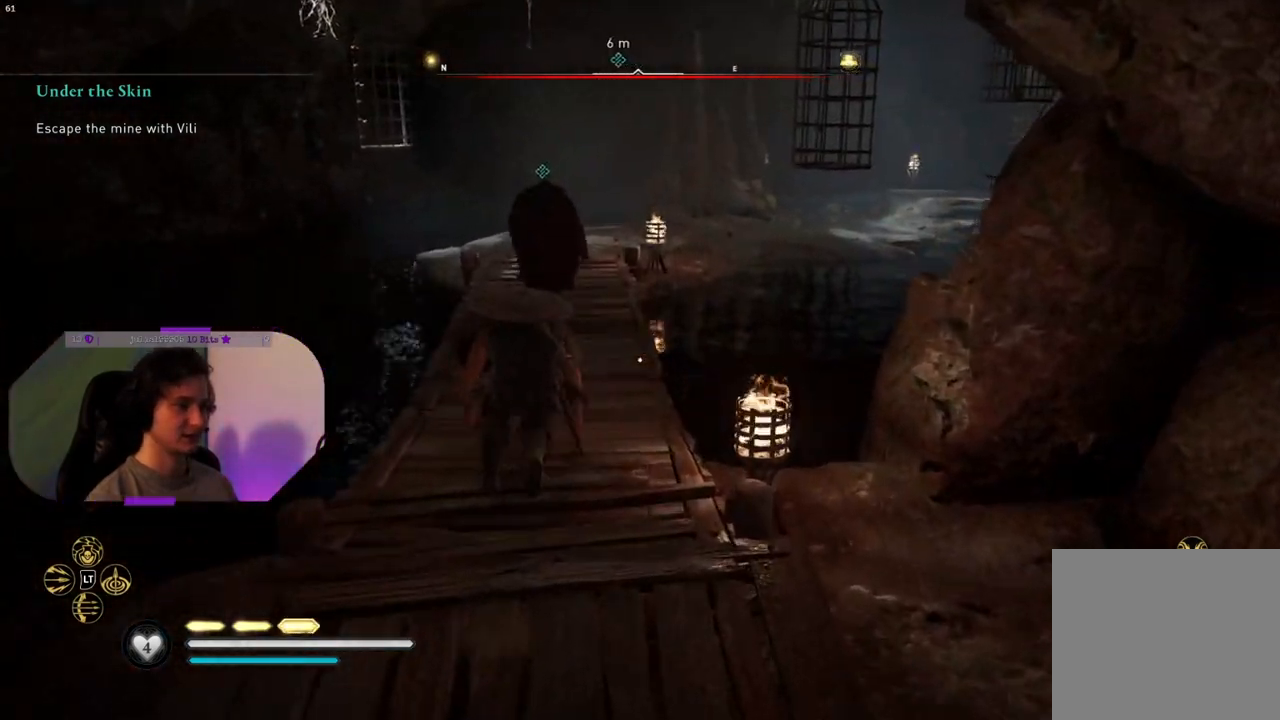
{"buttons": [], "left_stick": "up", "right_stick": "center", "events": []}
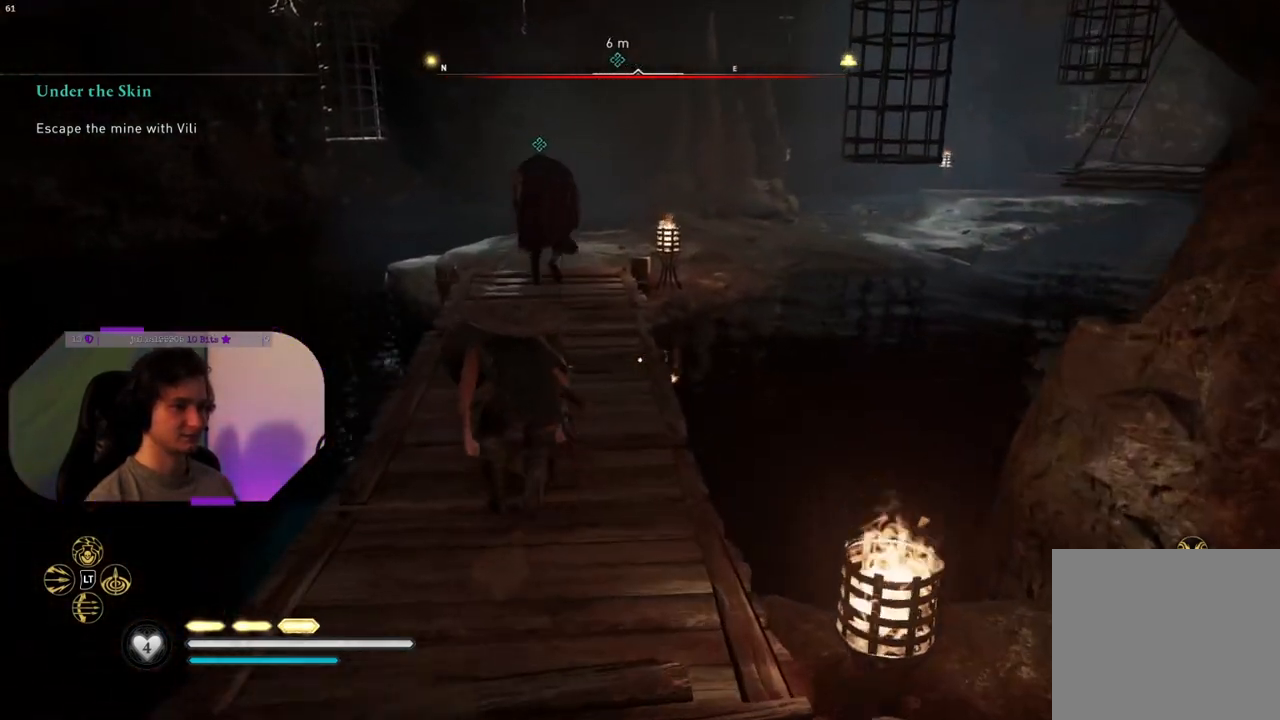
{"buttons": [], "left_stick": "up", "right_stick": "center", "events": [[133, "right_stick", "right"], [350, "right_stick", "center"]]}
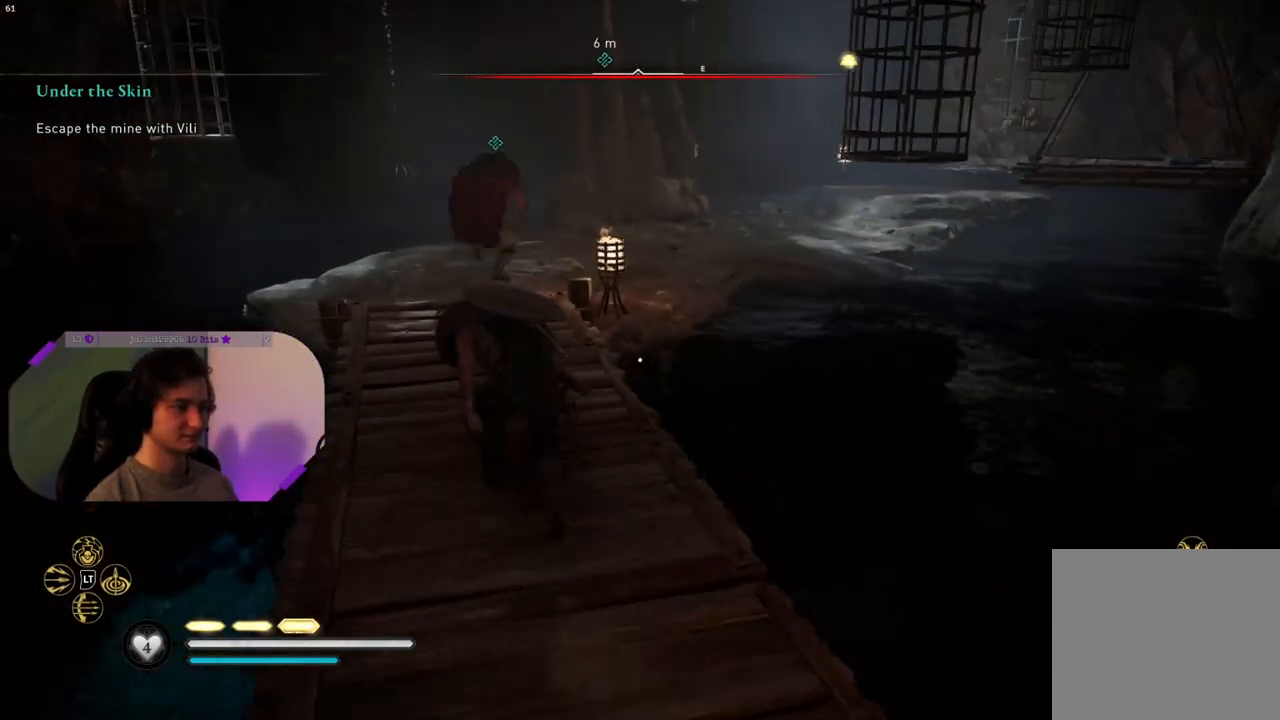
{"buttons": [], "left_stick": "up", "right_stick": "right", "events": [[133, "right_stick", "right"]]}
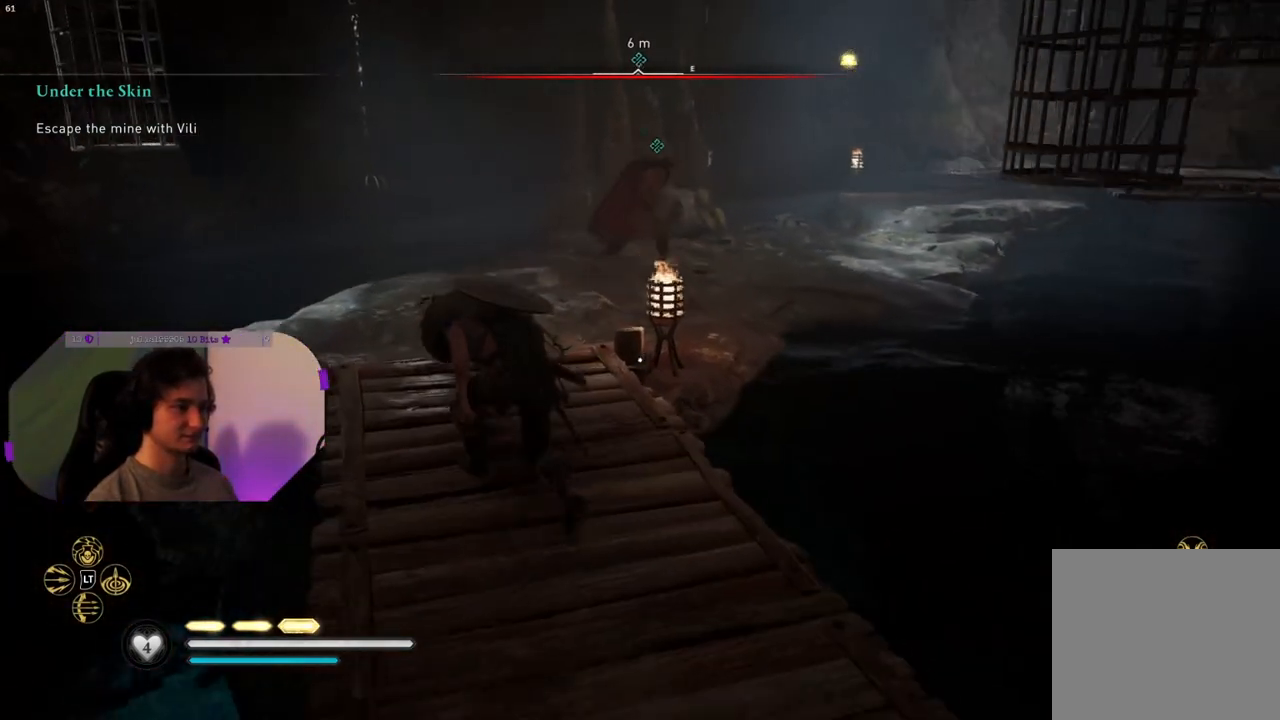
{"buttons": [], "left_stick": "up", "right_stick": "right", "events": []}
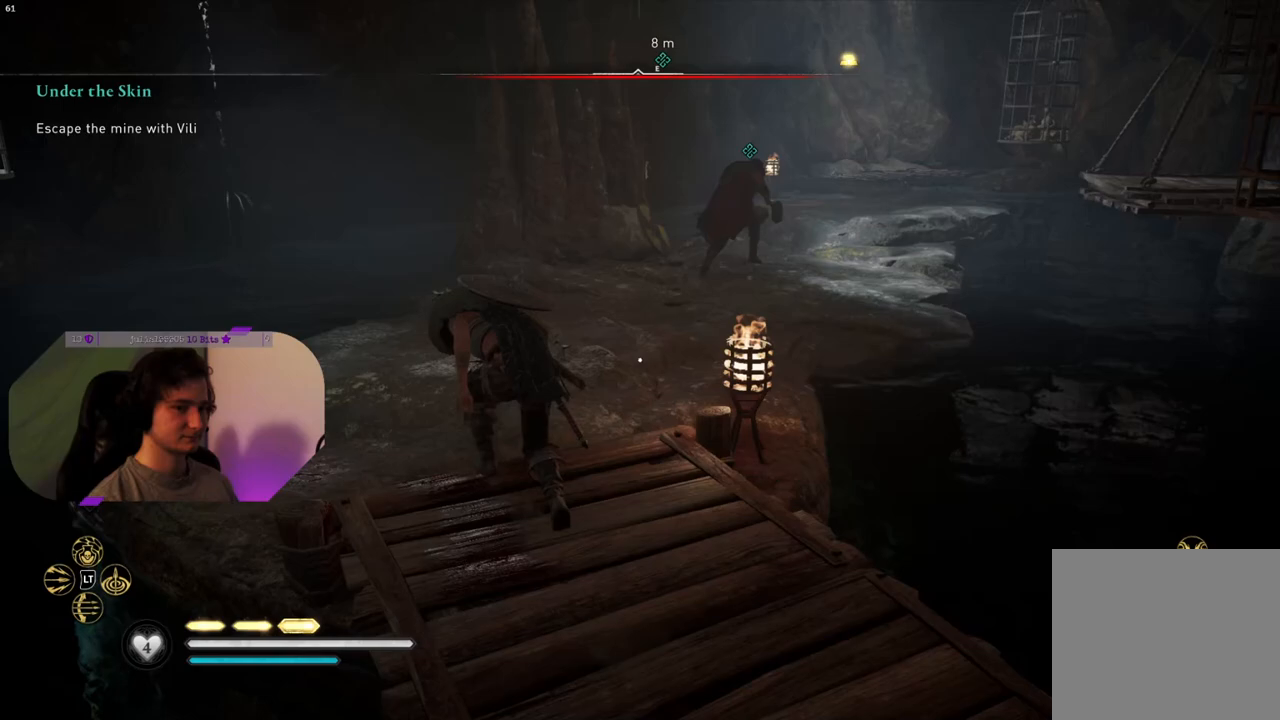
{"buttons": [], "left_stick": "up", "right_stick": "right", "events": []}
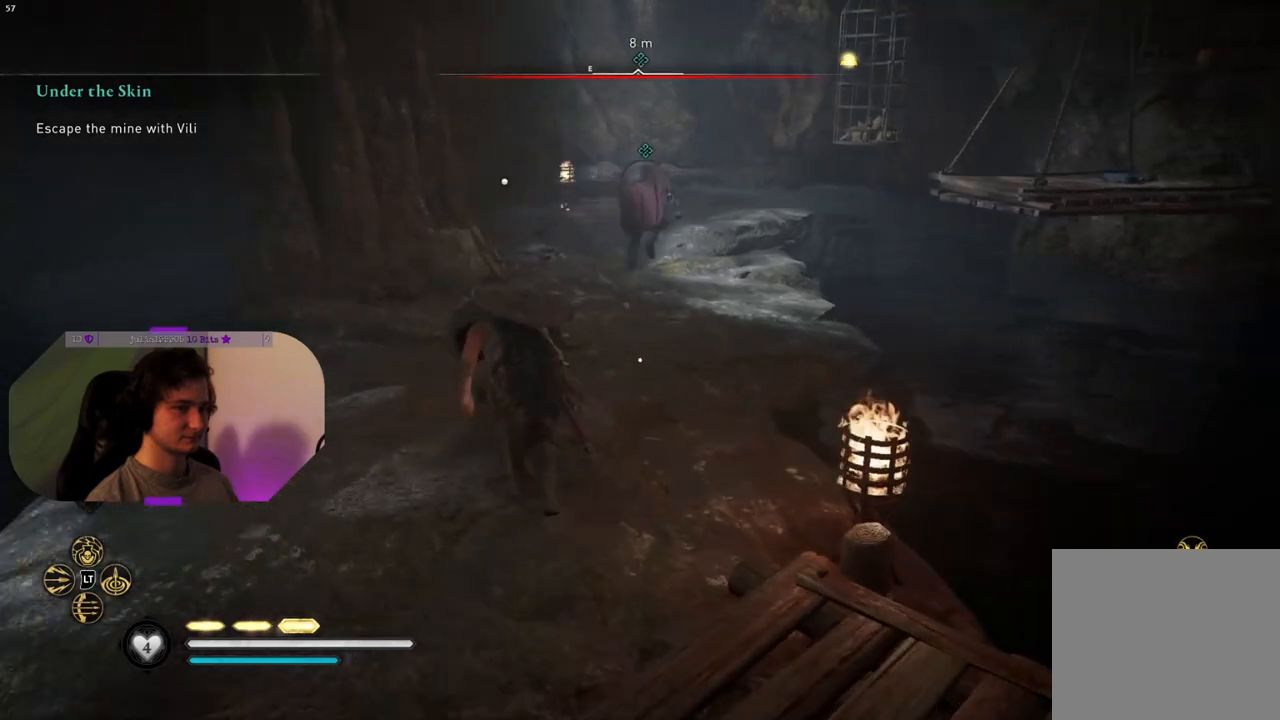
{"buttons": [], "left_stick": "up", "right_stick": "center", "events": [[200, "right_stick", "center"]]}